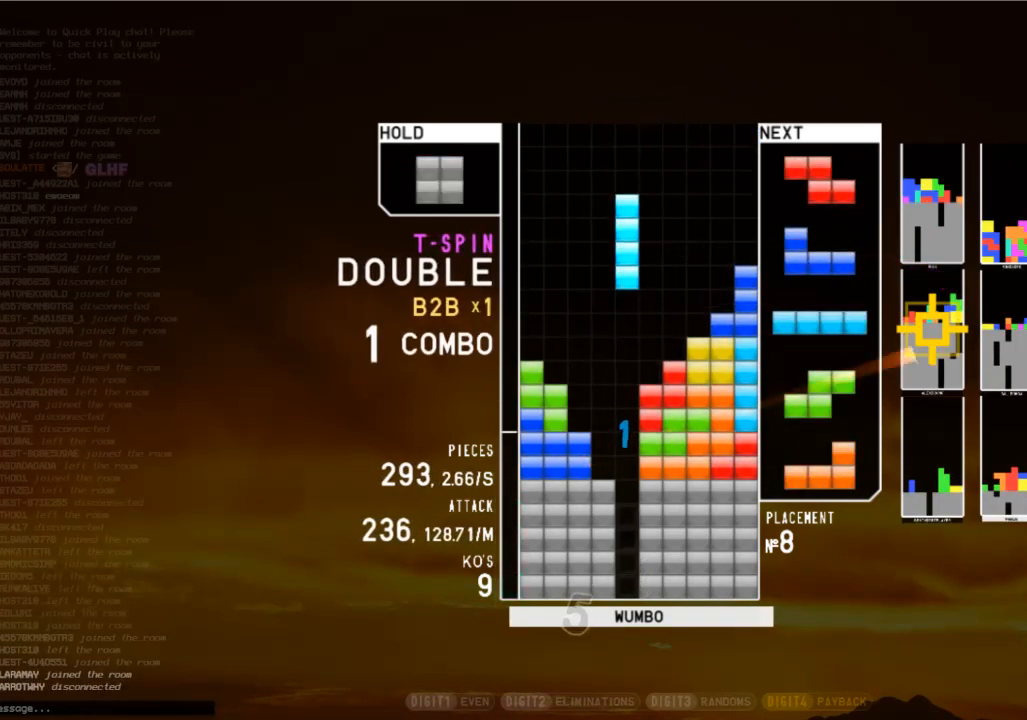
Gameplay with keyboard; each line is a JSON object with the keys held at the frame after it. "events" lists presses ("down") and releases ("up") of "c", "down", "left", "right", "shift", "up", "x" and "z" between this image and that frame as [ms after this image, input, new state], when the widget could be followed in between. No other keys are recorded. Mouse input is not recorded.
{"keys": ["right"], "events": [[267, "down", "down"], [367, "left", "down"], [400, "down", "up"], [500, "left", "up"], [500, "right", "down"]]}
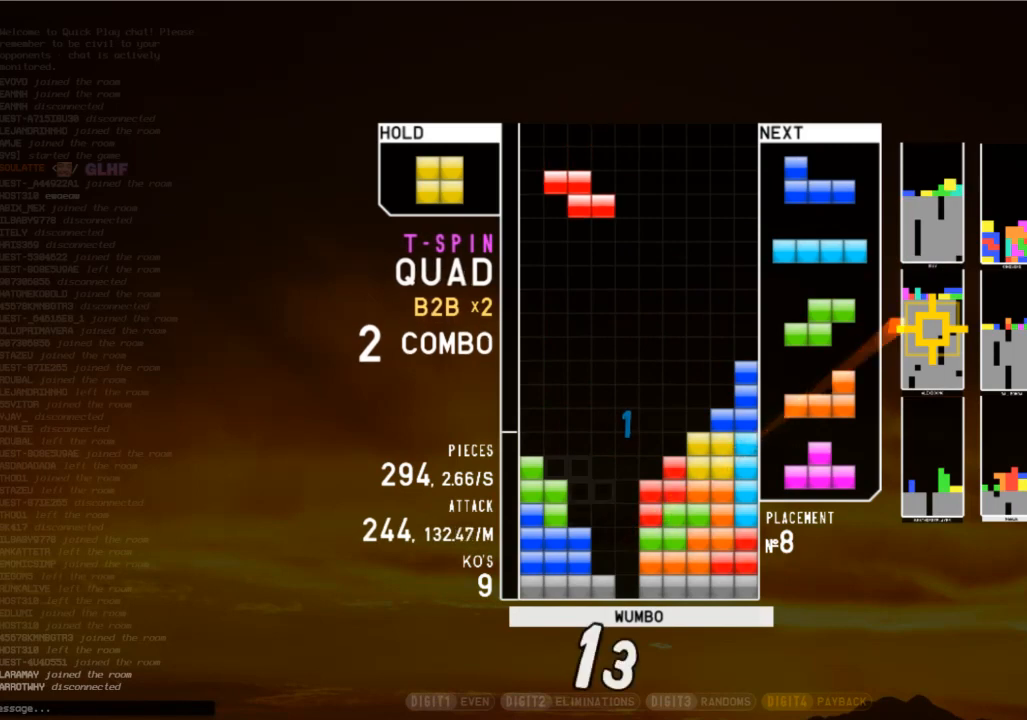
{"keys": ["c", "right"], "events": [[33, "down", "down"], [100, "right", "up"], [167, "c", "down"], [167, "down", "up"], [233, "right", "down"], [267, "c", "up"], [267, "right", "up"], [367, "down", "down"], [467, "c", "down"], [467, "down", "up"], [500, "right", "down"]]}
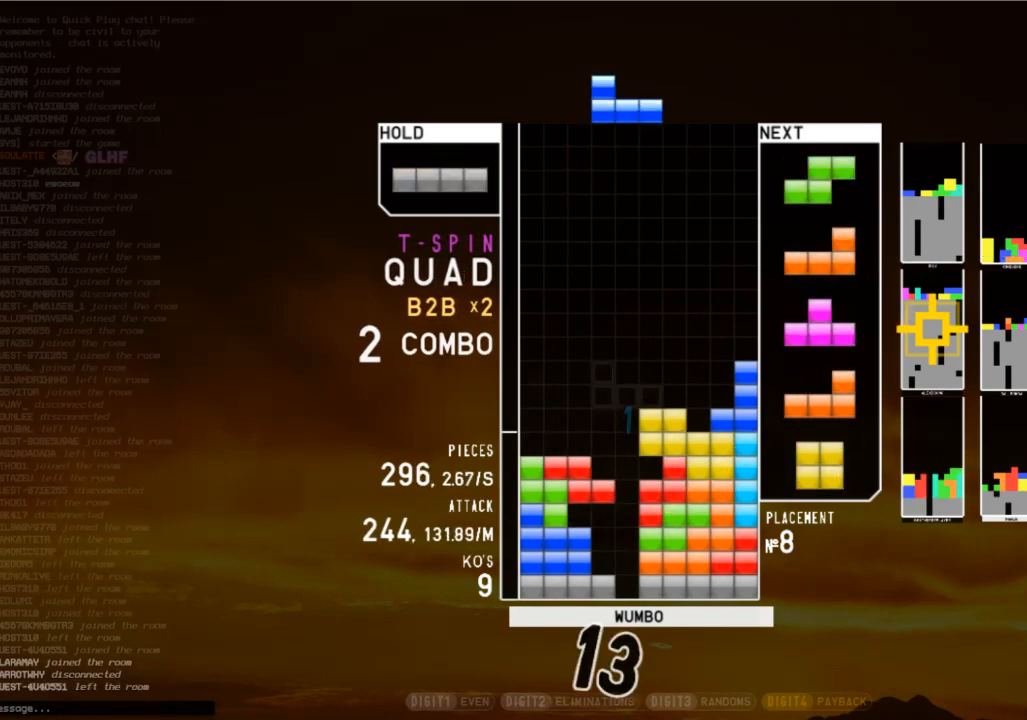
{"keys": ["z"], "events": [[67, "shift", "down"], [100, "c", "up"], [100, "right", "up"], [200, "right", "down"], [200, "shift", "up"], [233, "down", "down"], [367, "down", "up"], [367, "right", "up"], [467, "z", "down"]]}
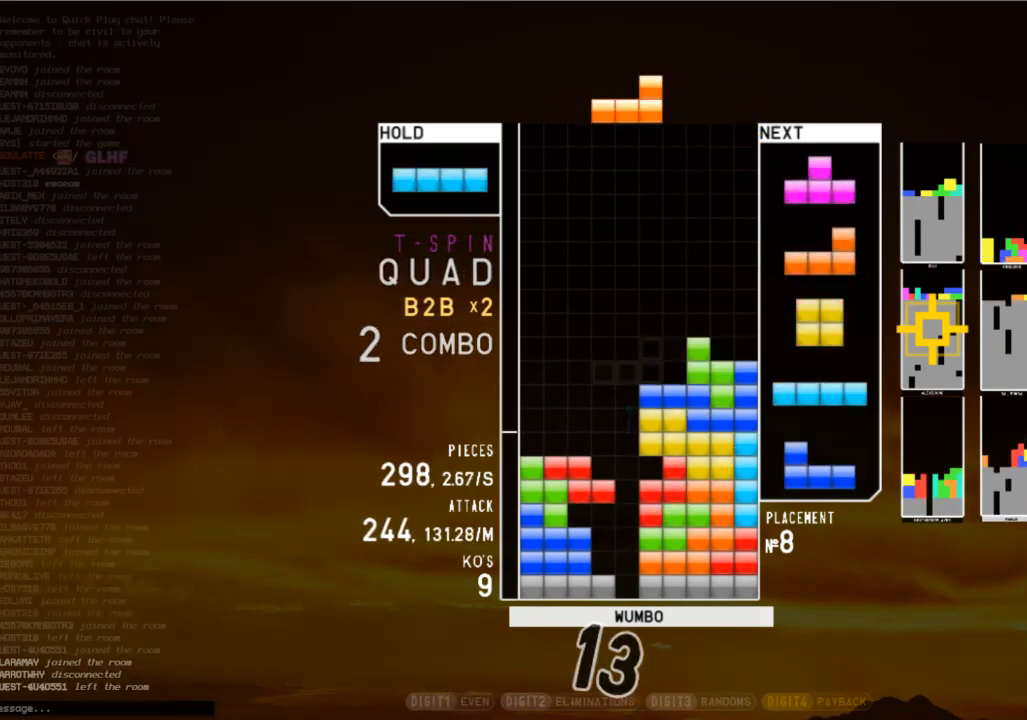
{"keys": ["up", "z"], "events": [[33, "down", "down"], [67, "left", "down"], [100, "down", "up"], [100, "z", "up"], [200, "x", "down"], [300, "left", "up"], [367, "down", "down"], [367, "x", "up"], [400, "down", "up"], [500, "up", "down"], [500, "z", "down"]]}
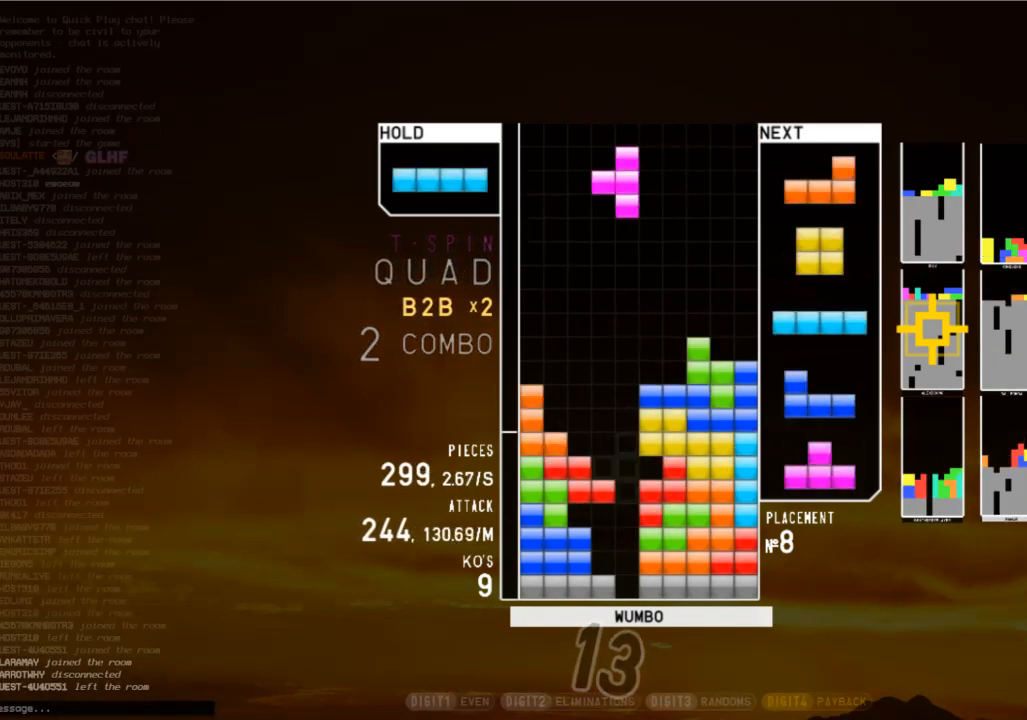
{"keys": [], "events": [[100, "z", "up"], [133, "up", "up"], [133, "z", "down"], [233, "down", "down"], [267, "down", "up"], [267, "z", "up"], [333, "z", "down"], [367, "left", "down"], [400, "left", "up"], [467, "z", "up"]]}
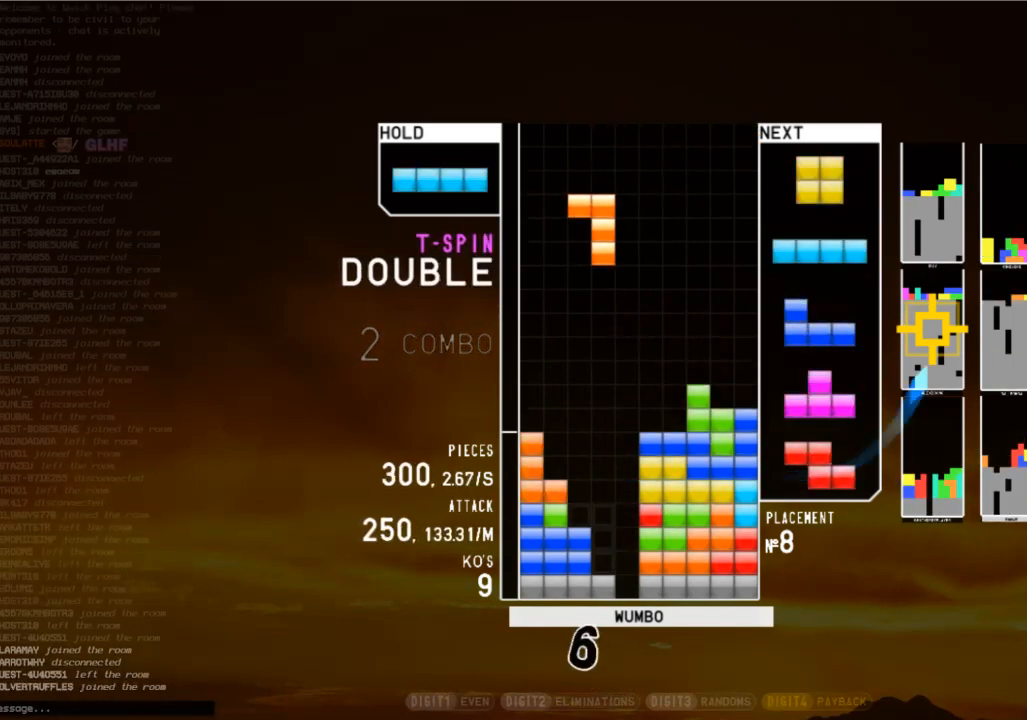
{"keys": [], "events": [[67, "down", "down"], [133, "down", "up"], [200, "left", "down"], [300, "left", "up"], [367, "left", "down"], [433, "down", "down"], [467, "down", "up"], [467, "left", "up"]]}
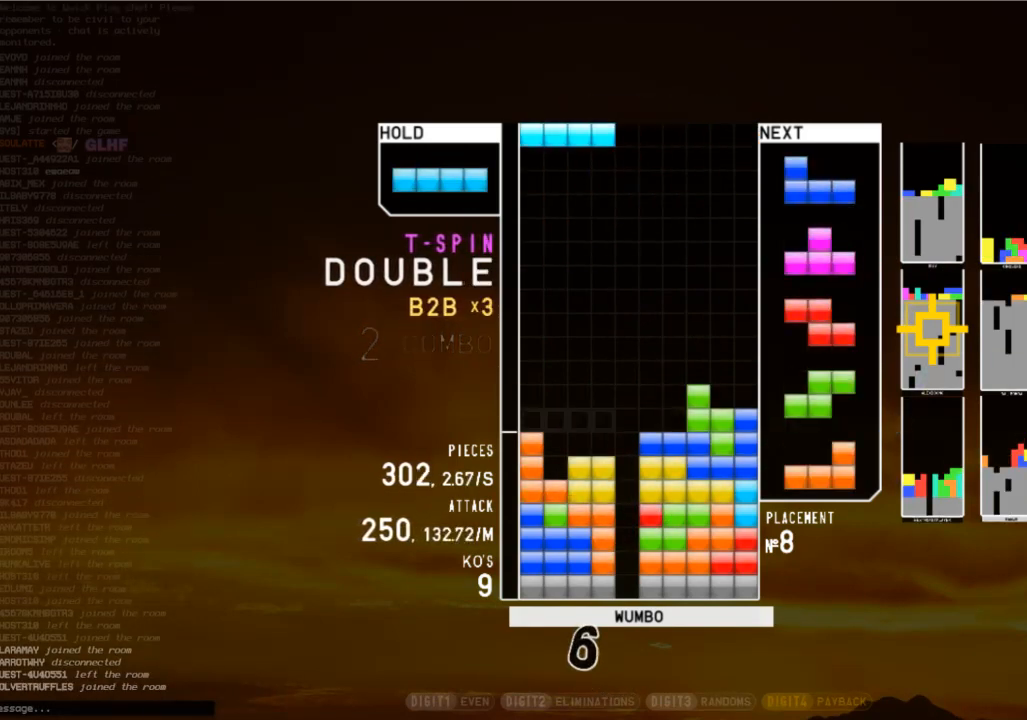
{"keys": ["down"], "events": [[200, "left", "down"], [267, "z", "down"], [400, "z", "up"], [433, "left", "up"], [500, "down", "down"]]}
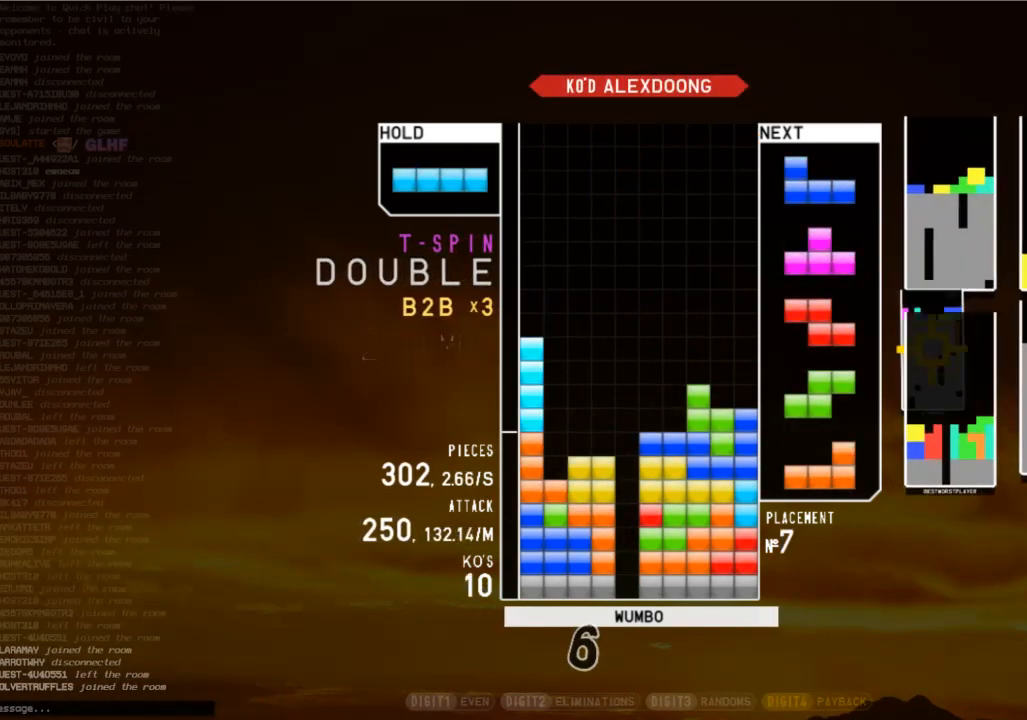
{"keys": [], "events": [[100, "right", "down"], [133, "down", "up"], [167, "z", "down"], [267, "right", "up"], [333, "z", "up"], [400, "down", "down"], [500, "down", "up"]]}
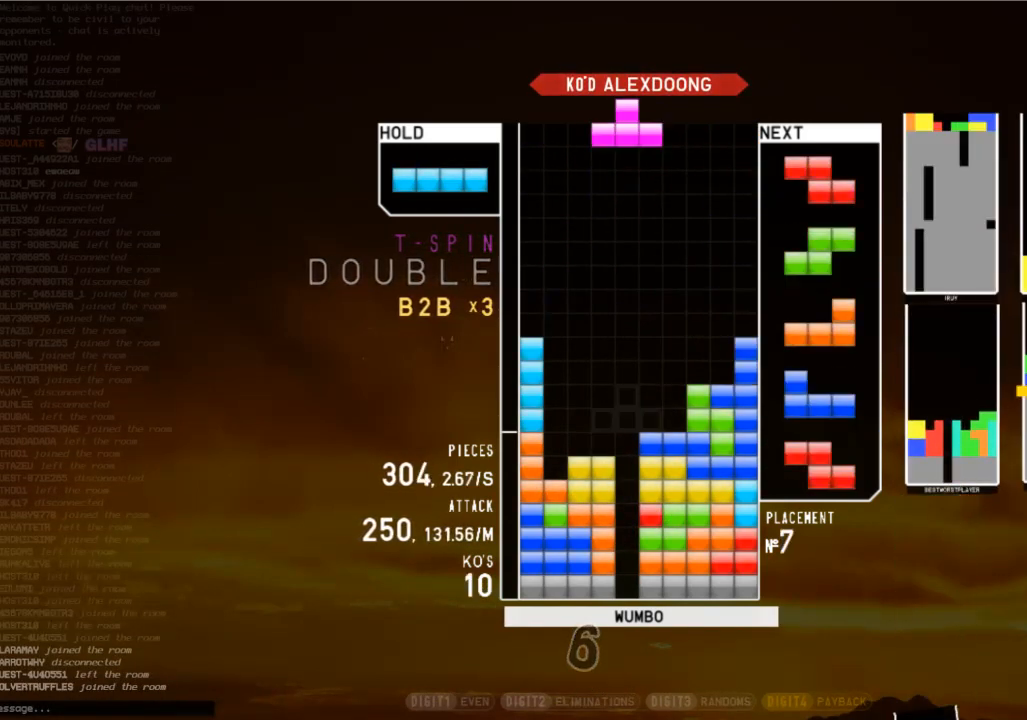
{"keys": ["down"], "events": [[67, "right", "down"], [67, "z", "down"], [133, "right", "up"], [133, "z", "up"], [300, "right", "down"], [367, "right", "up"], [467, "down", "down"]]}
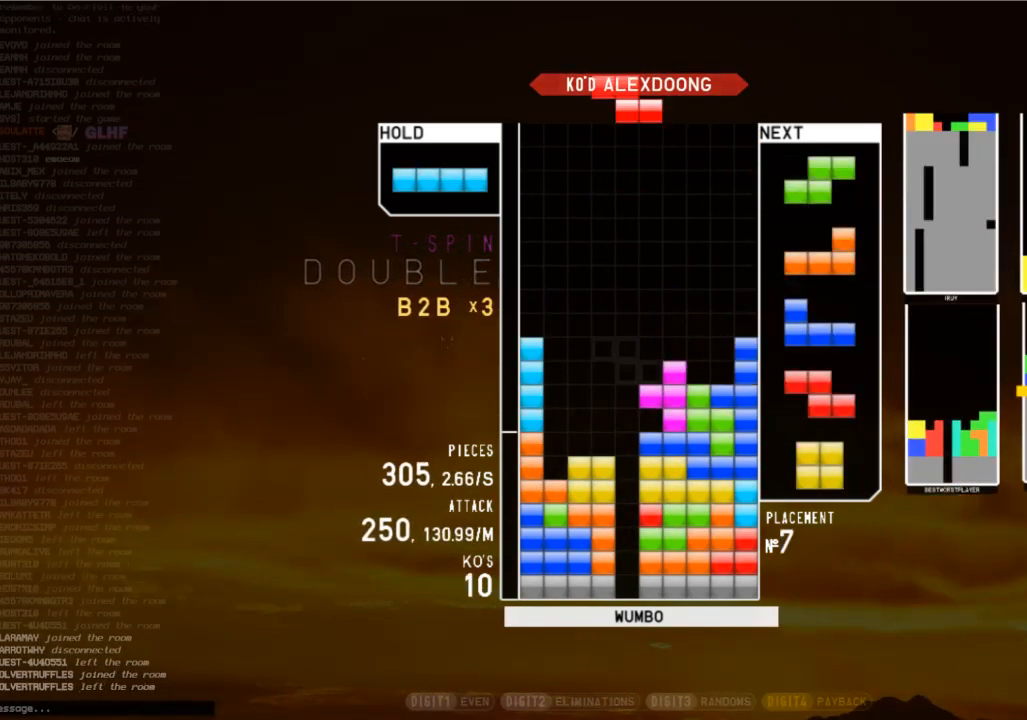
{"keys": ["c", "z"], "events": [[33, "right", "down"], [67, "down", "up"], [167, "right", "up"], [267, "down", "down"], [267, "left", "down"], [300, "left", "up"], [367, "c", "down"], [367, "down", "up"], [433, "z", "down"]]}
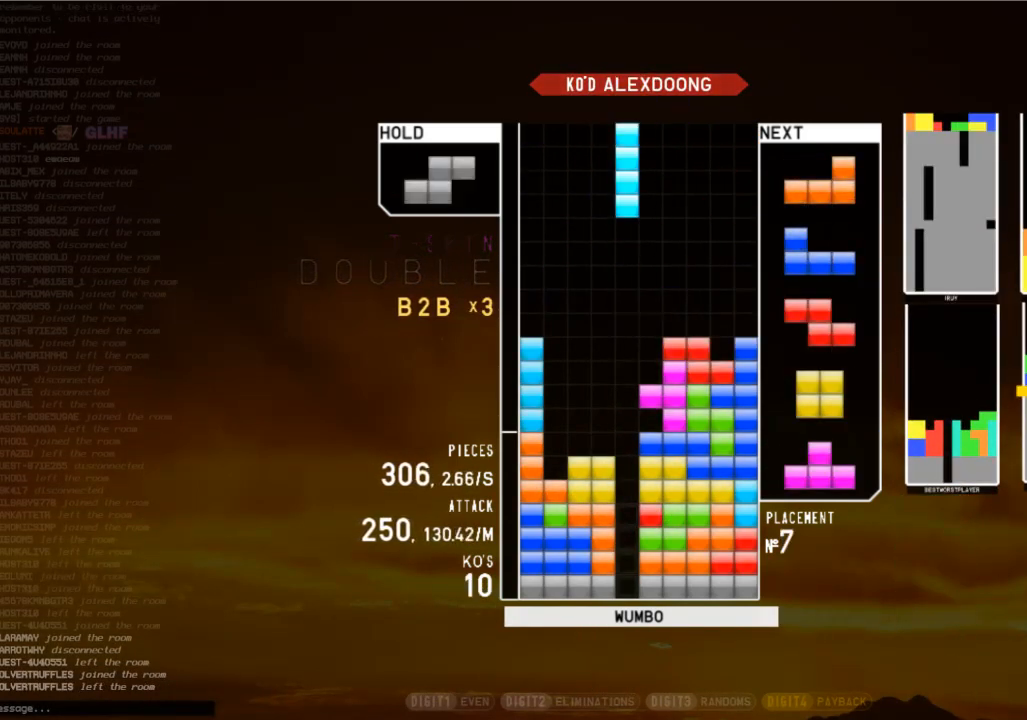
{"keys": ["down"], "events": [[33, "c", "up"], [33, "down", "down"], [67, "left", "down"], [67, "z", "up"], [167, "down", "up"], [167, "shift", "down"], [267, "left", "up"], [267, "right", "down"], [333, "right", "up"], [333, "shift", "up"], [400, "down", "down"]]}
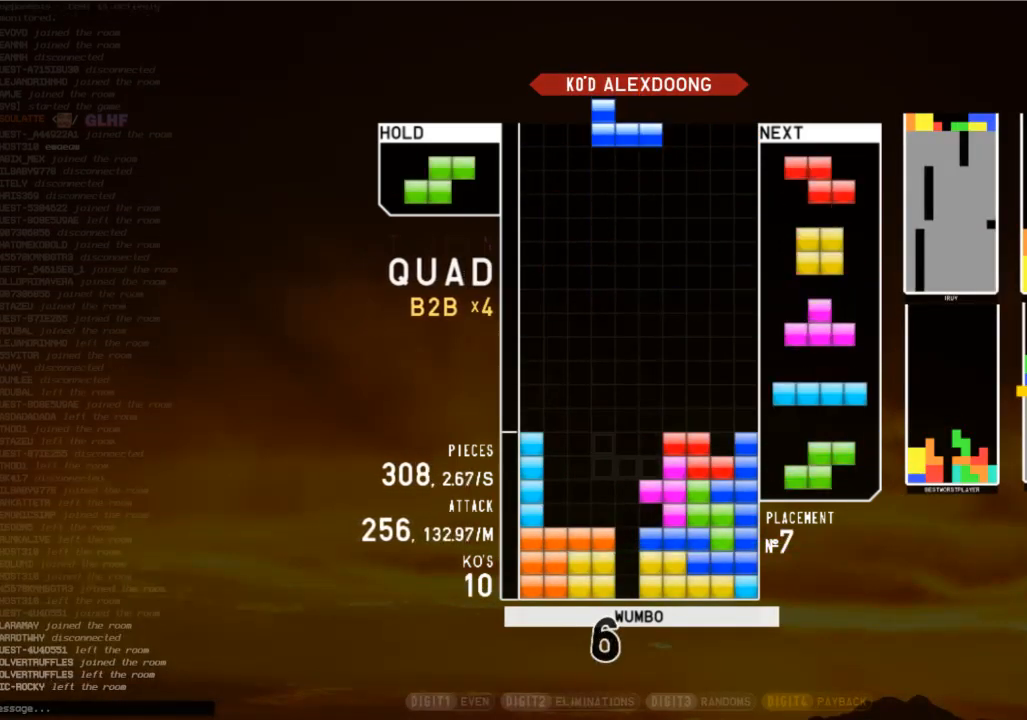
{"keys": ["c", "down", "right"], "events": [[67, "down", "up"], [100, "right", "down"], [233, "shift", "down"], [300, "right", "up"], [333, "left", "down"], [333, "shift", "up"], [367, "down", "down"], [367, "left", "up"], [467, "c", "down"], [467, "right", "down"]]}
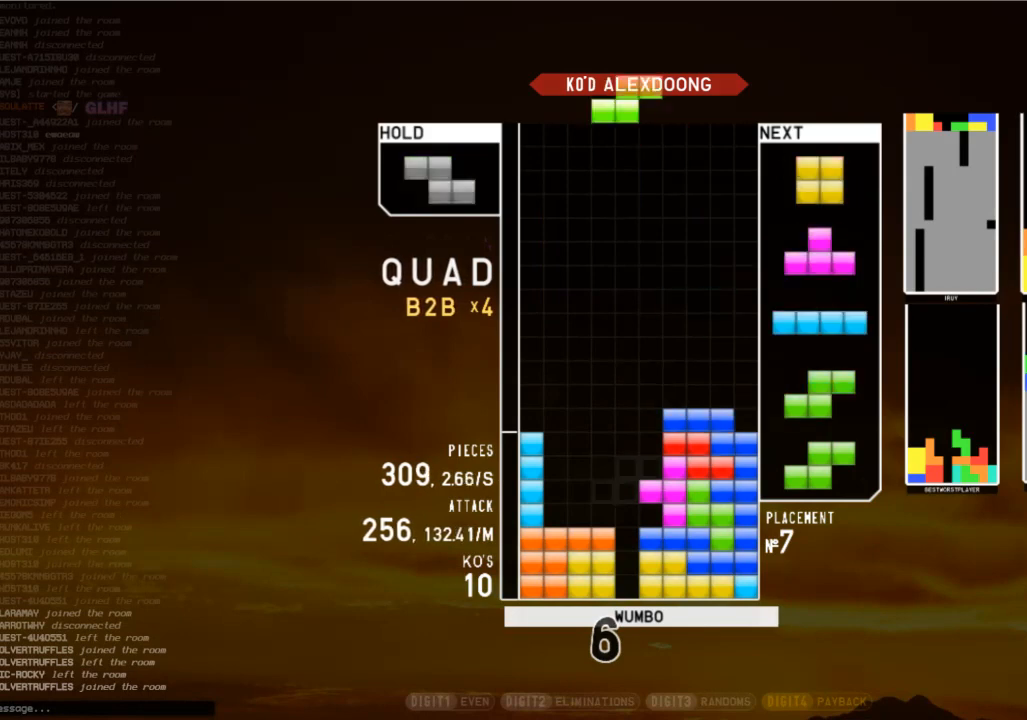
{"keys": [], "events": [[33, "down", "up"], [67, "x", "down"], [100, "c", "up"], [100, "down", "down"], [100, "right", "up"], [167, "x", "up"], [200, "down", "up"], [200, "left", "down"], [400, "left", "up"], [400, "right", "down"], [433, "right", "up"]]}
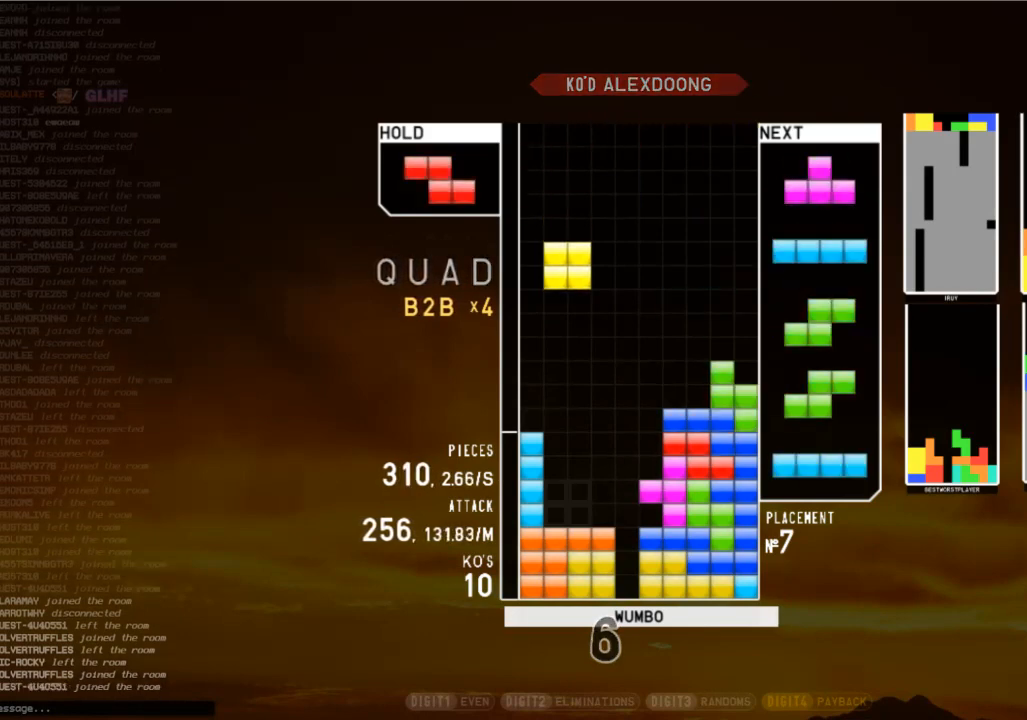
{"keys": ["x"], "events": [[33, "down", "down"], [67, "down", "up"], [167, "left", "down"], [167, "x", "down"], [233, "up", "down"], [267, "left", "up"], [267, "x", "up"], [367, "x", "down"], [467, "up", "up"]]}
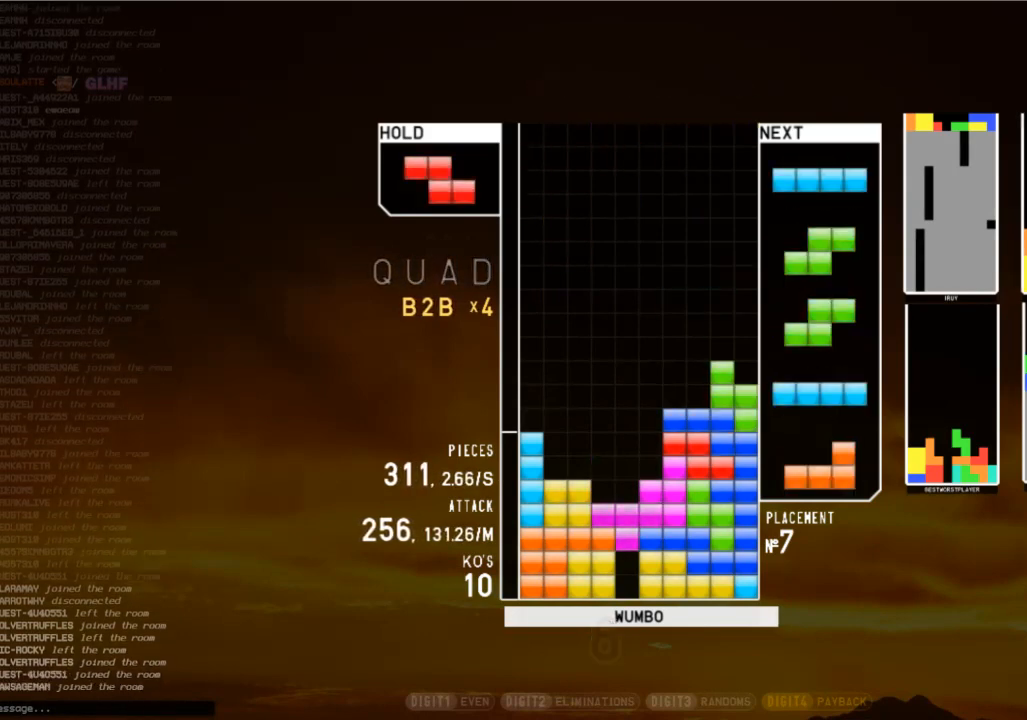
{"keys": ["x"], "events": [[100, "x", "up"], [100, "z", "down"], [233, "z", "up"], [300, "x", "down"]]}
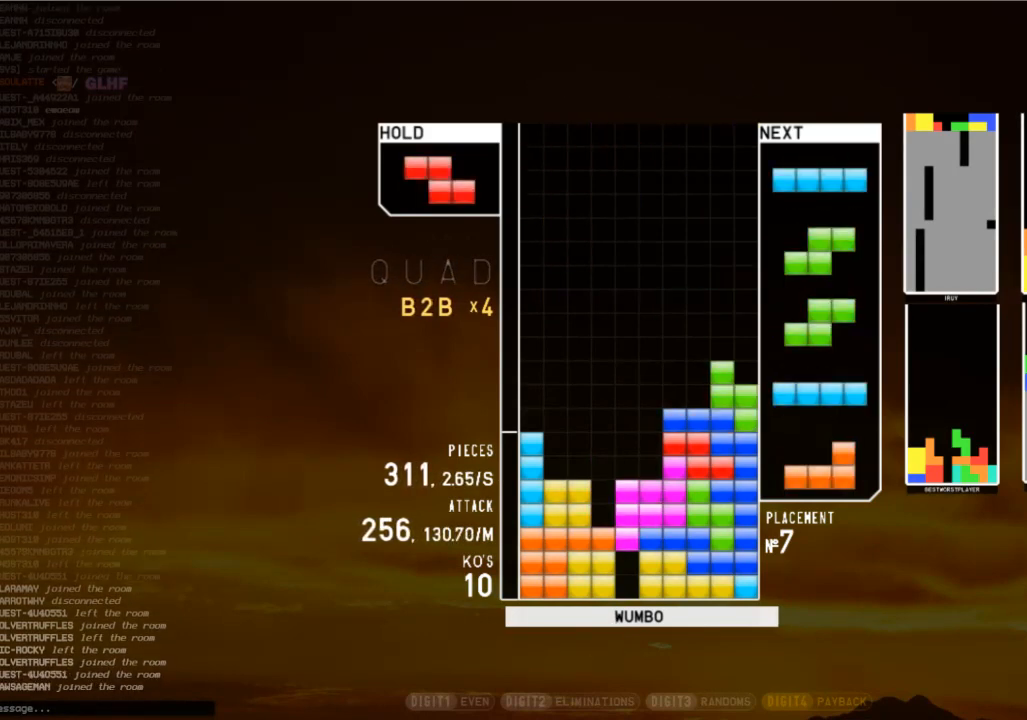
{"keys": [], "events": [[33, "x", "up"], [33, "z", "down"], [100, "z", "up"], [167, "x", "down"], [300, "down", "down"], [300, "x", "up"], [400, "down", "up"]]}
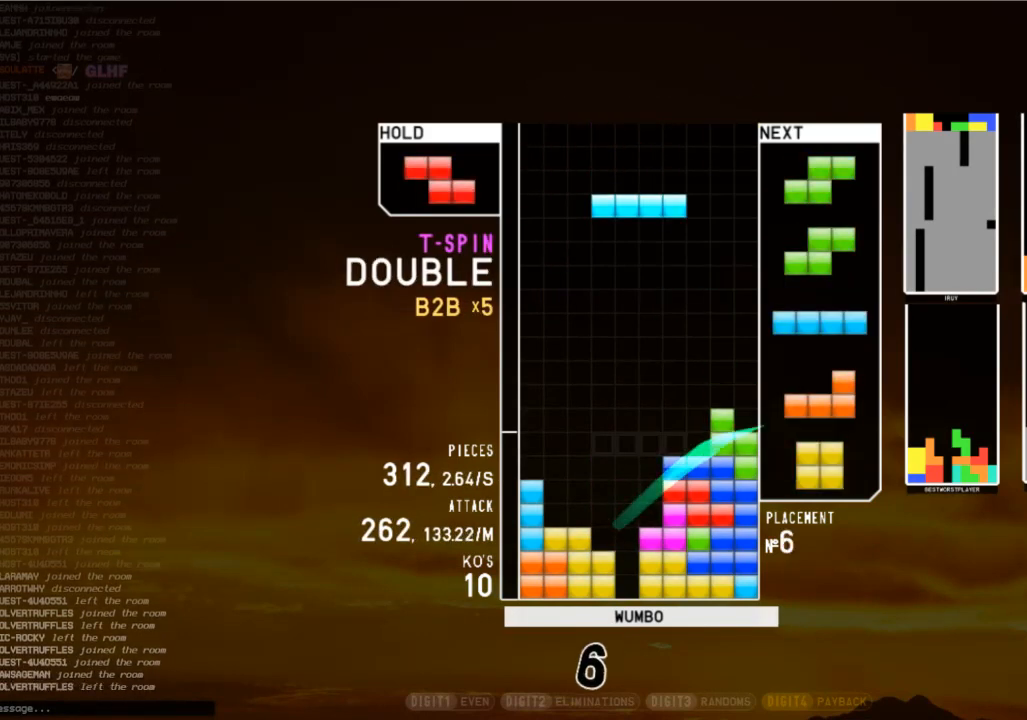
{"keys": [], "events": [[33, "x", "down"], [167, "x", "up"], [267, "down", "down"], [367, "down", "up"], [367, "z", "down"], [400, "left", "down"], [467, "down", "down"], [467, "left", "up"], [467, "z", "up"], [500, "down", "up"]]}
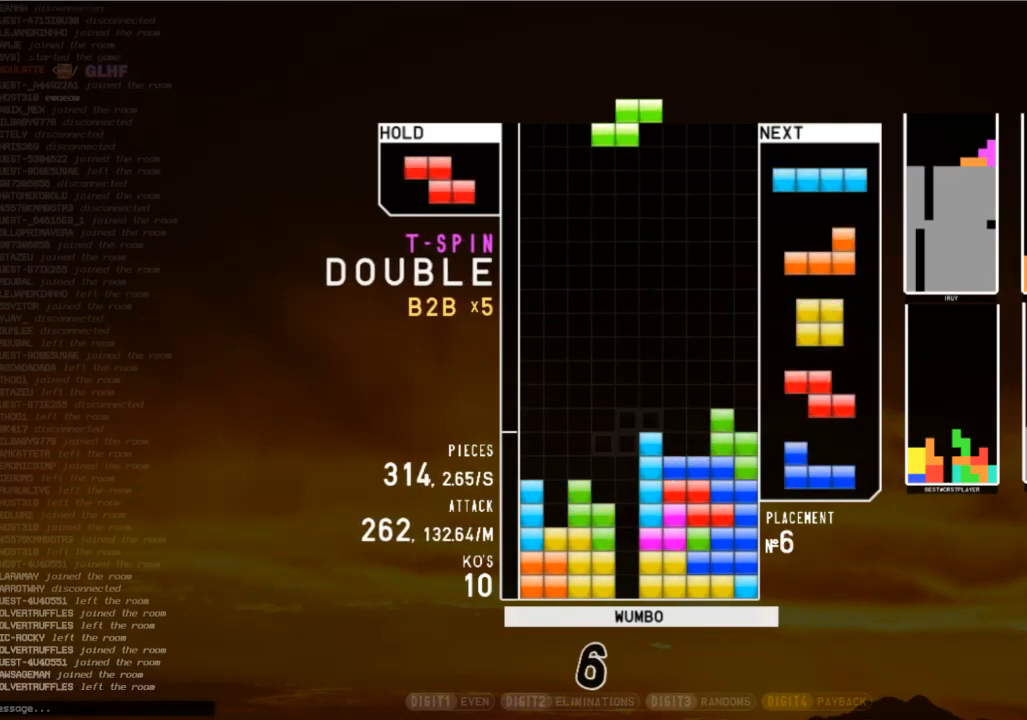
{"keys": ["c", "right"], "events": [[133, "left", "down"], [133, "z", "down"], [233, "down", "down"], [233, "left", "up"], [233, "z", "up"], [333, "down", "up"], [367, "c", "down"], [433, "right", "down"]]}
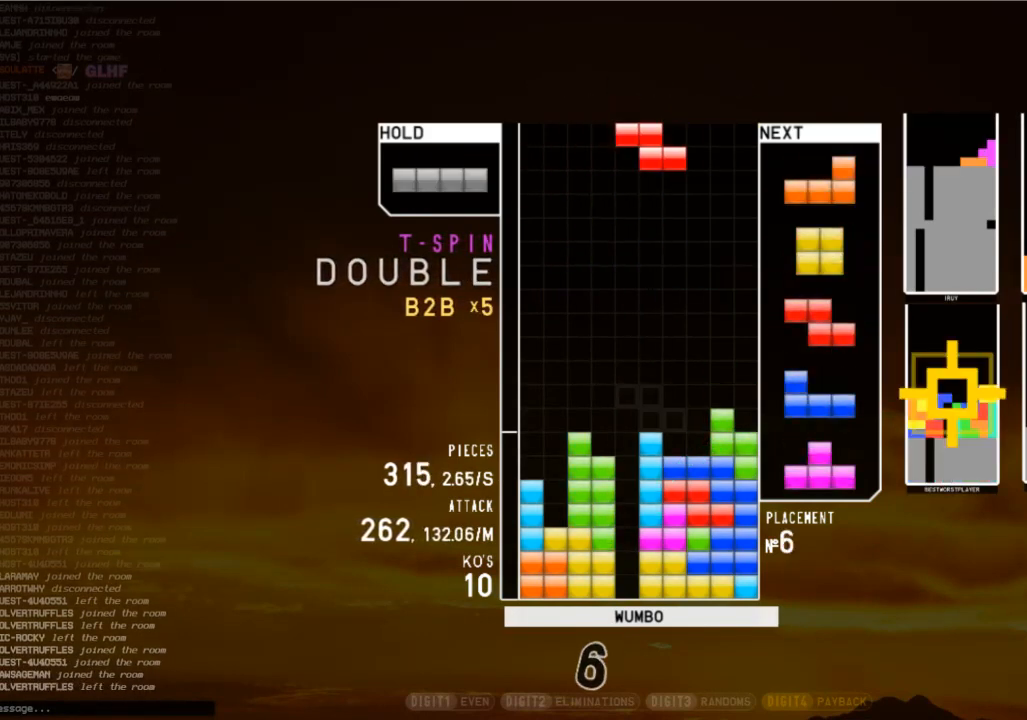
{"keys": ["left"], "events": [[33, "c", "up"], [33, "right", "up"], [100, "down", "down"], [100, "right", "down"], [200, "down", "up"], [200, "left", "down"], [200, "right", "up"], [267, "z", "down"], [367, "down", "down"], [367, "z", "up"], [500, "down", "up"]]}
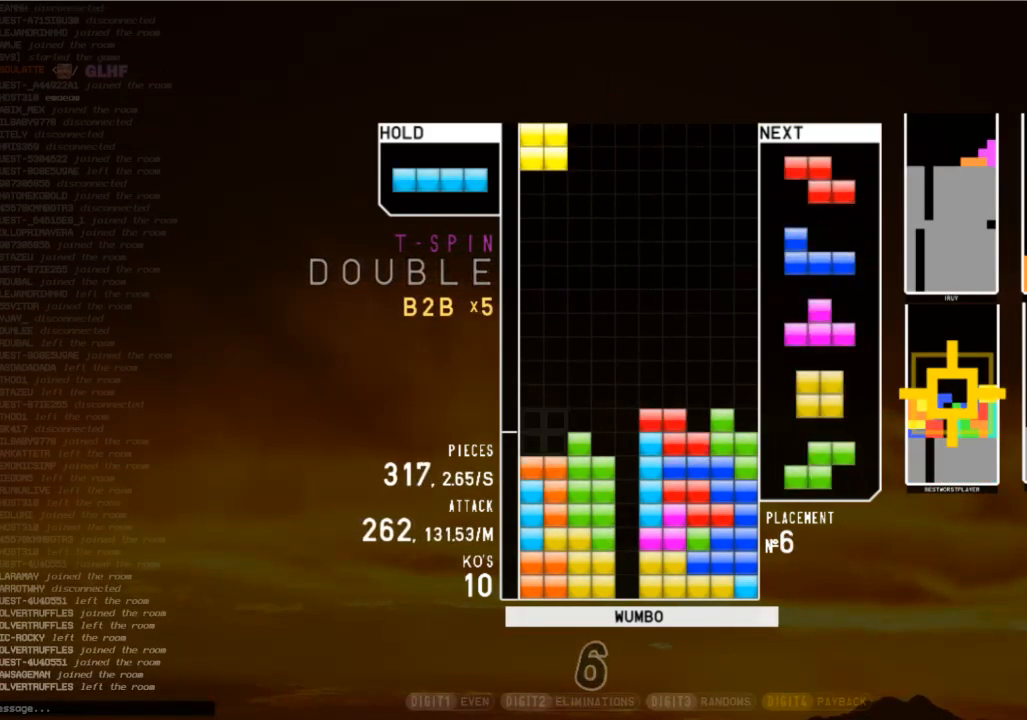
{"keys": [], "events": [[33, "left", "up"], [167, "down", "down"], [267, "c", "down"], [267, "down", "up"], [367, "z", "down"], [400, "c", "up"], [500, "z", "up"]]}
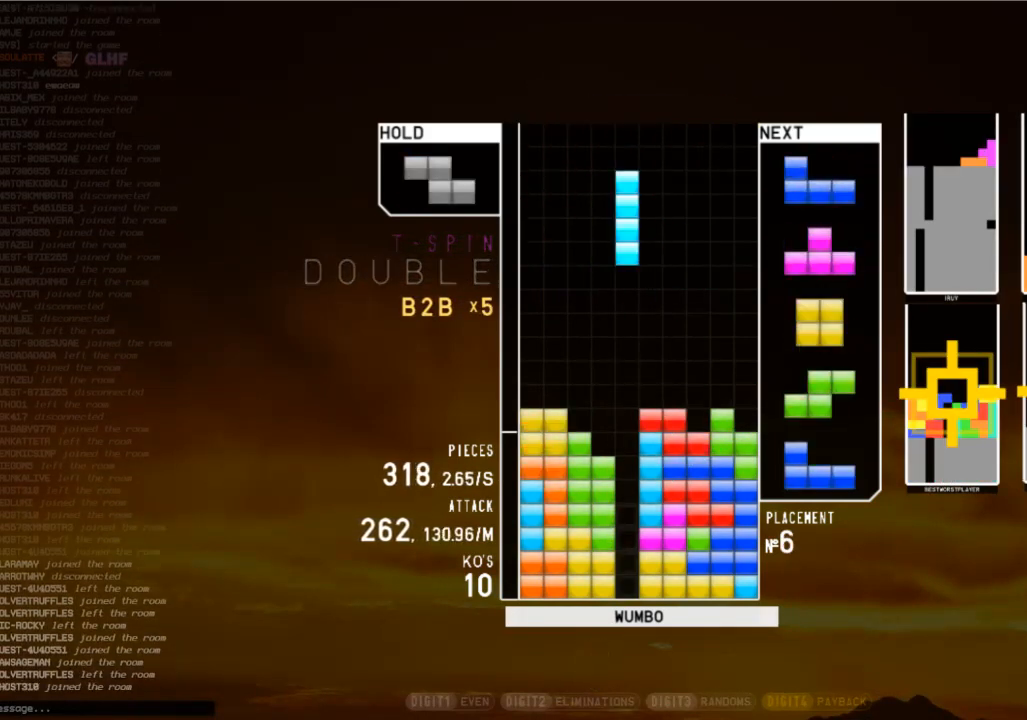
{"keys": ["right"], "events": [[133, "down", "down"], [233, "down", "up"], [300, "right", "down"], [300, "shift", "down"], [333, "right", "up"], [367, "shift", "up"], [433, "right", "down"]]}
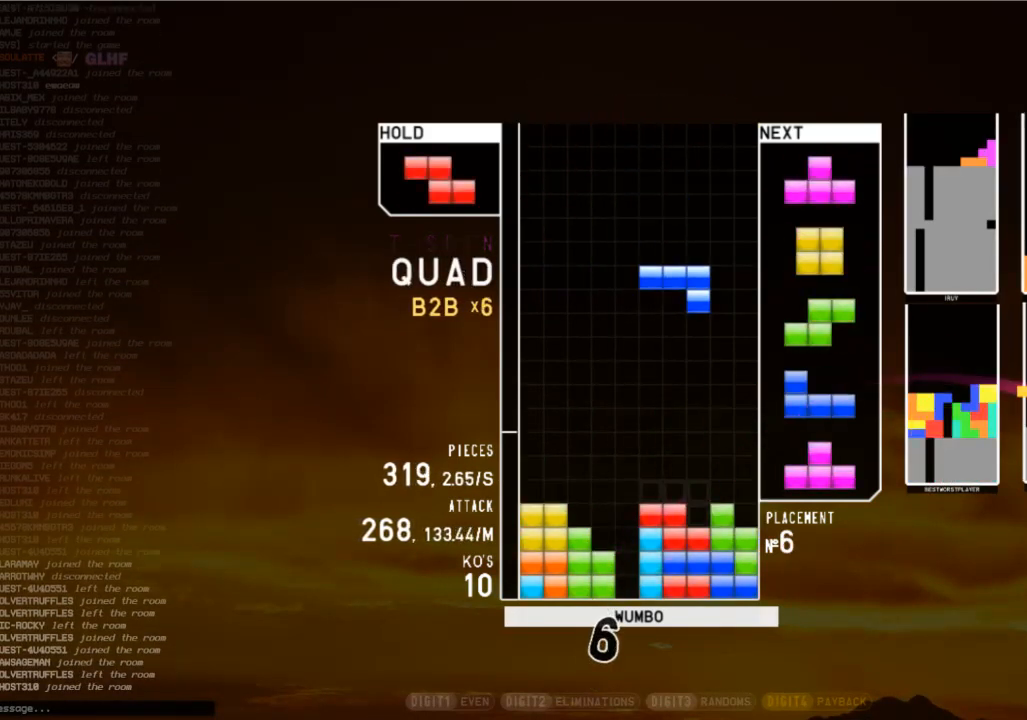
{"keys": ["down"], "events": [[33, "down", "down"], [33, "right", "up"], [67, "down", "up"], [167, "z", "down"], [200, "left", "down"], [267, "down", "down"], [300, "z", "up"], [333, "down", "up"], [433, "left", "up"], [500, "down", "down"]]}
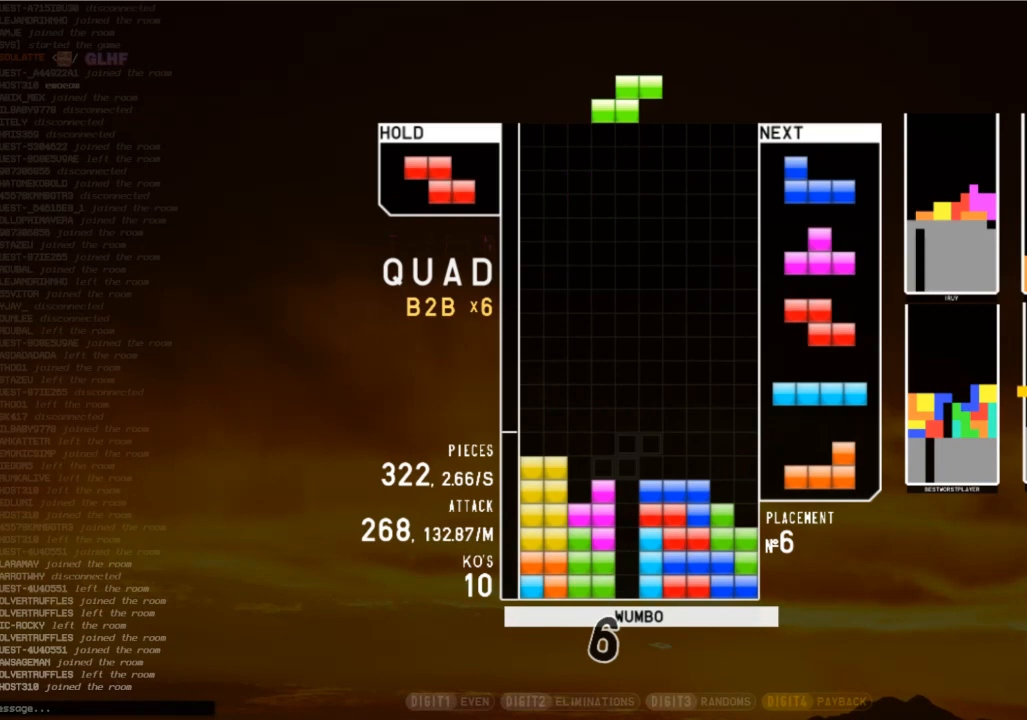
{"keys": ["c", "right", "x"], "events": [[100, "down", "up"], [133, "c", "down"], [167, "left", "down"], [167, "z", "down"], [233, "c", "up"], [233, "down", "down"], [233, "left", "up"], [267, "z", "up"], [367, "down", "up"], [367, "right", "down"], [400, "c", "down"], [500, "x", "down"]]}
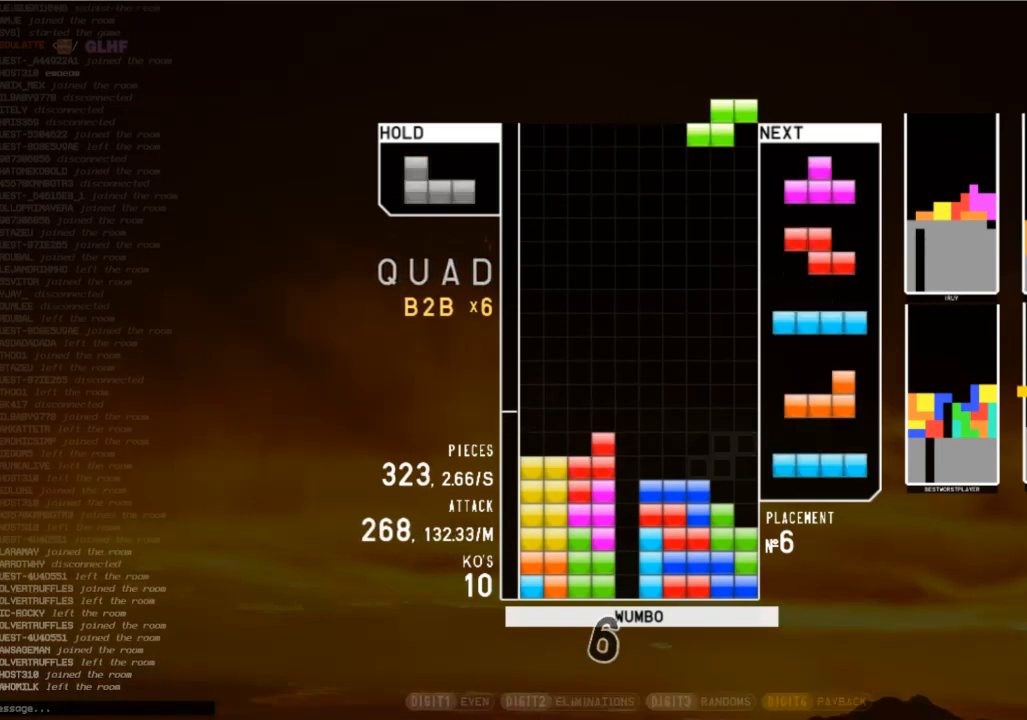
{"keys": ["left", "z"], "events": [[100, "c", "up"], [100, "right", "up"], [133, "down", "down"], [133, "x", "up"], [233, "c", "down"], [233, "right", "down"], [300, "down", "up"], [367, "c", "up"], [367, "right", "up"], [467, "left", "down"], [467, "z", "down"]]}
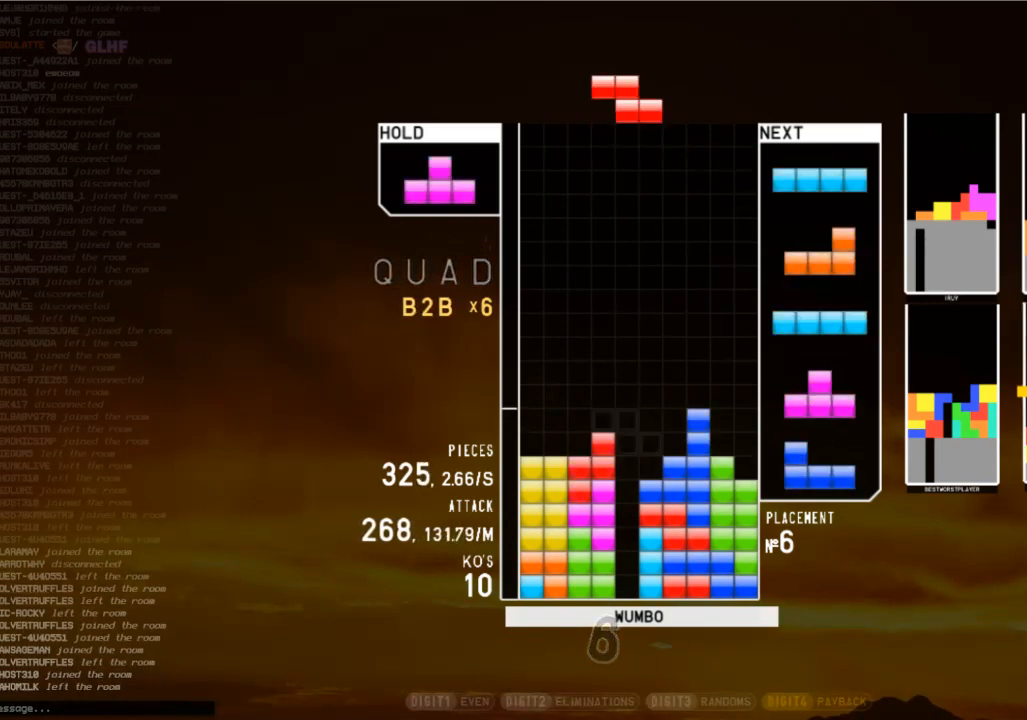
{"keys": ["down", "left"], "events": [[33, "down", "down"], [33, "left", "up"], [67, "down", "up"], [67, "z", "up"], [100, "right", "down"], [100, "x", "down"], [200, "down", "down"], [200, "x", "up"], [267, "c", "down"], [300, "down", "up"], [333, "z", "down"], [400, "c", "up"], [433, "down", "down"], [433, "right", "up"], [500, "left", "down"], [500, "z", "up"]]}
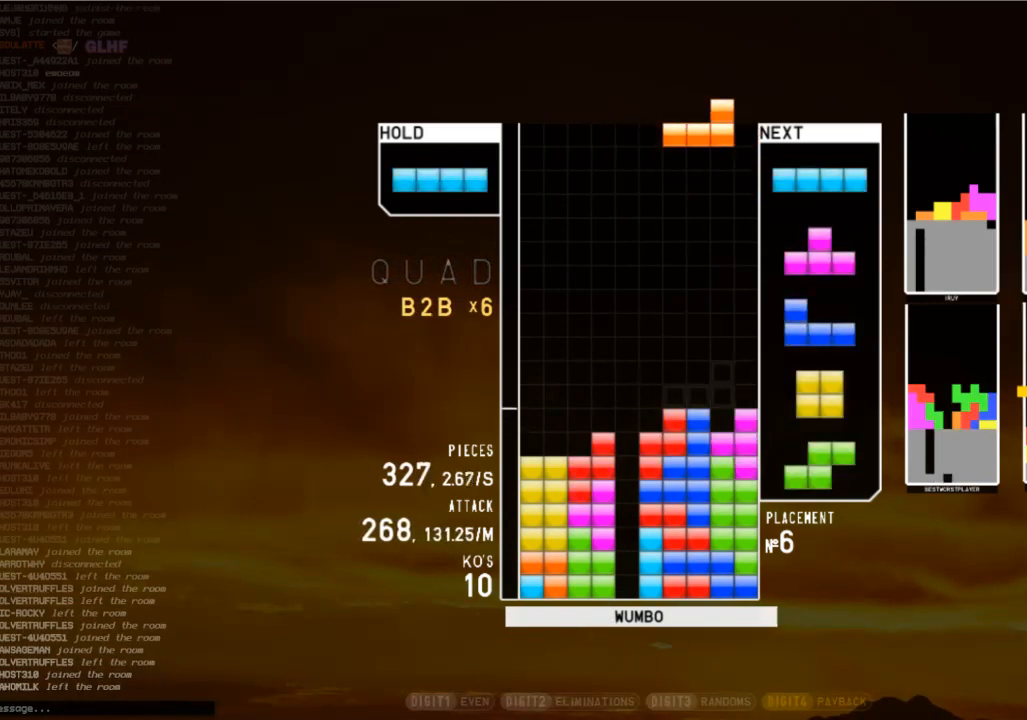
{"keys": ["z"], "events": [[33, "down", "up"], [133, "x", "down"], [267, "x", "up"], [333, "left", "up"], [400, "down", "down"], [500, "down", "up"], [500, "z", "down"]]}
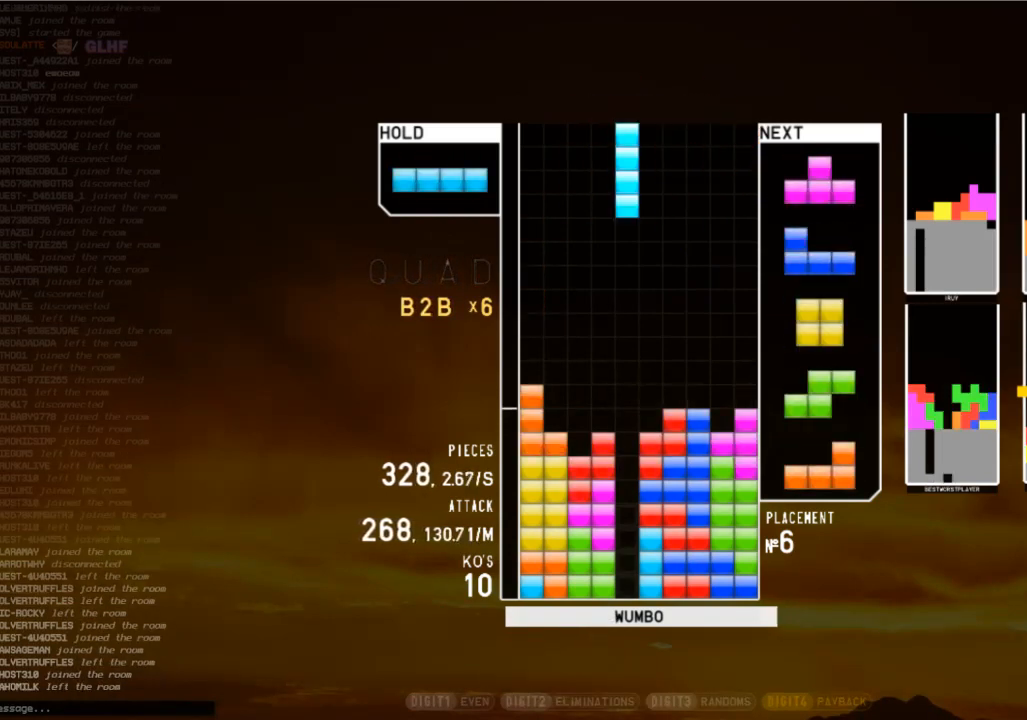
{"keys": [], "events": [[133, "z", "up"], [200, "down", "down"], [300, "right", "down"], [333, "down", "up"], [333, "shift", "down"], [433, "shift", "up"], [467, "right", "up"]]}
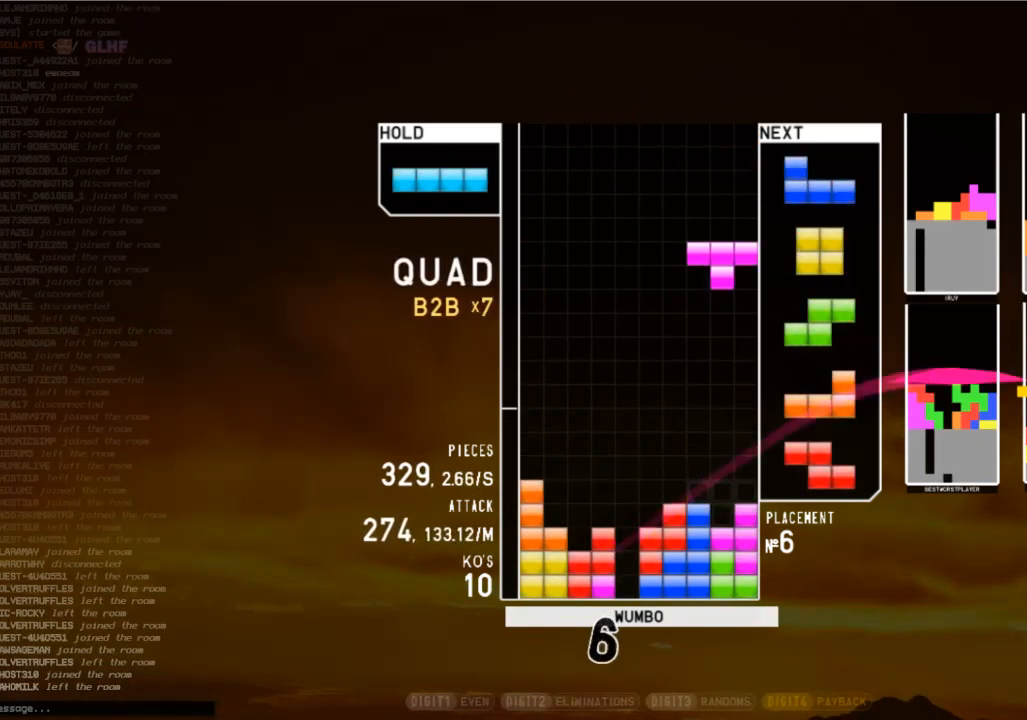
{"keys": [], "events": [[100, "down", "down"], [167, "right", "down"], [267, "down", "up"], [367, "down", "down"], [433, "down", "up"], [500, "right", "up"]]}
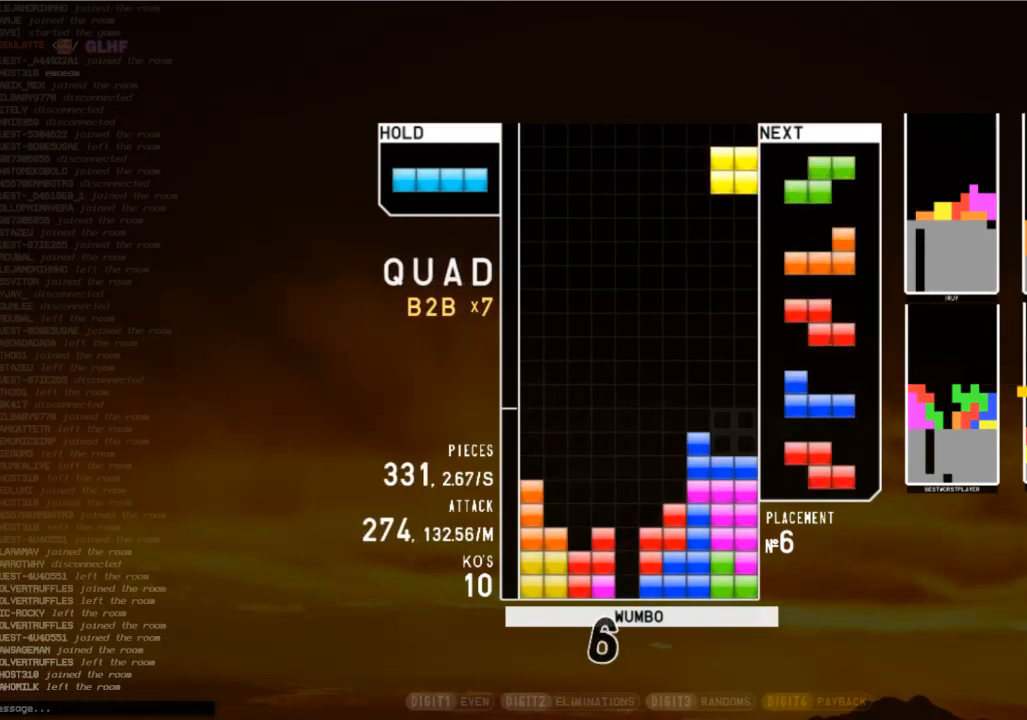
{"keys": ["left"], "events": [[33, "down", "down"], [100, "left", "down"], [133, "down", "up"], [267, "left", "up"], [267, "x", "down"], [367, "down", "down"], [400, "down", "up"], [400, "left", "down"], [400, "x", "up"]]}